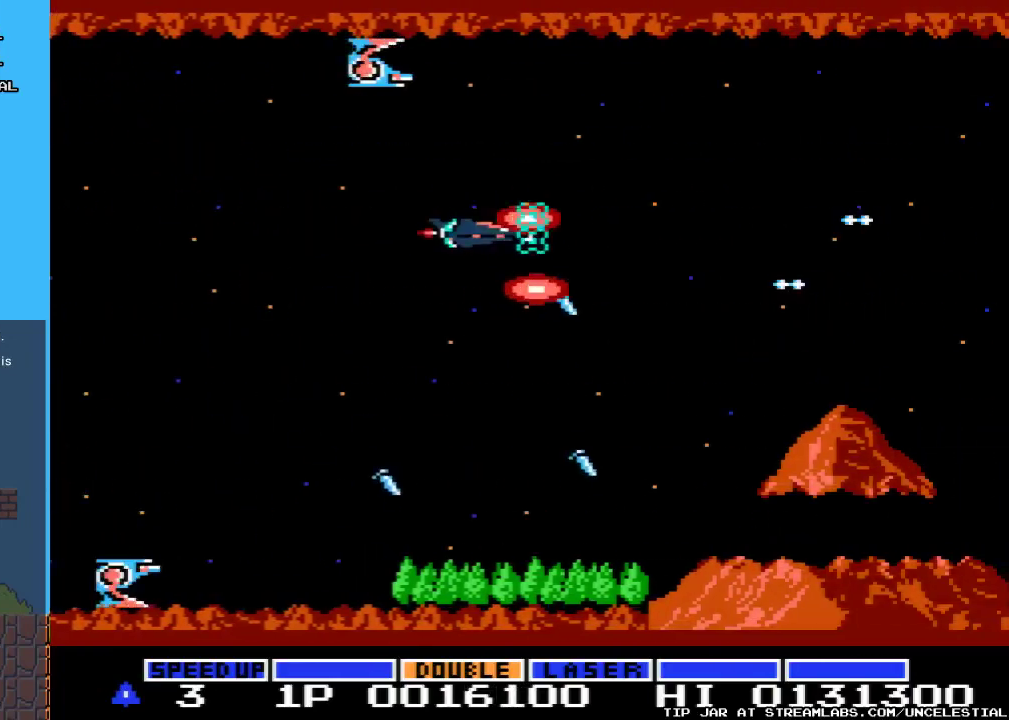
Gameplay with a controller (Nintendo layout); each line is a JSON object with the inputs held at the frame after it. "events" lists button and stick changes between this image and that frame as [ms after this image, input, new state], when the widget could be followed in between. Not read: L3 R3.
{"buttons": ["A"], "events": [[167, "DPAD_UP", "up"], [400, "DPAD_UP", "down"], [433, "DPAD_LEFT", "up"], [433, "DPAD_UP", "up"]]}
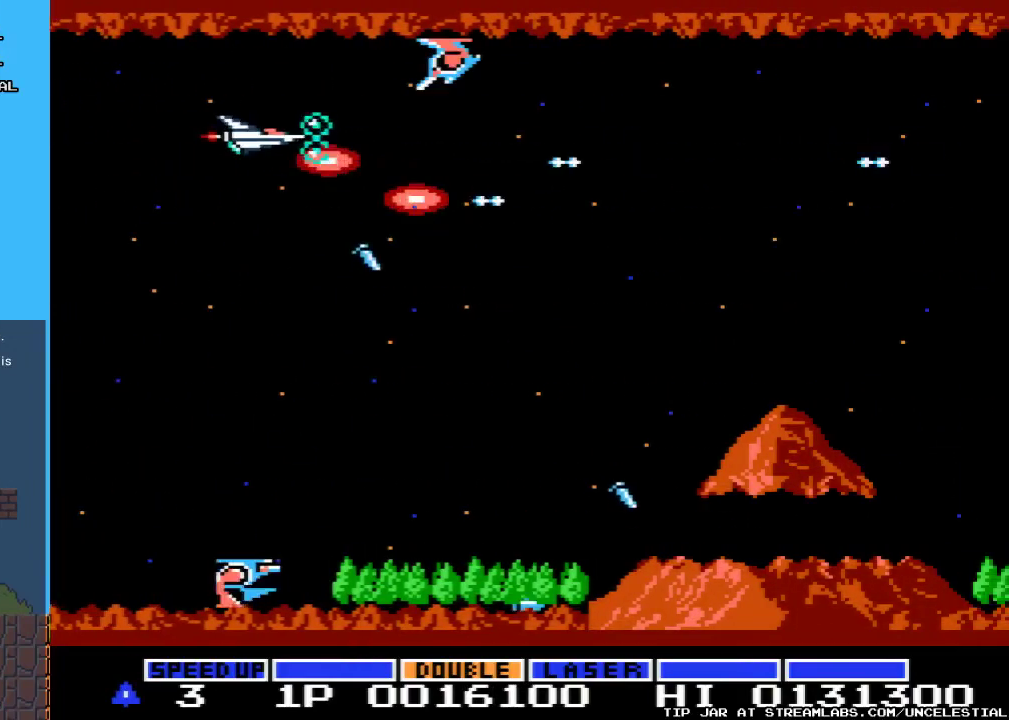
{"buttons": ["A"], "events": [[100, "DPAD_UP", "down"], [233, "DPAD_UP", "up"]]}
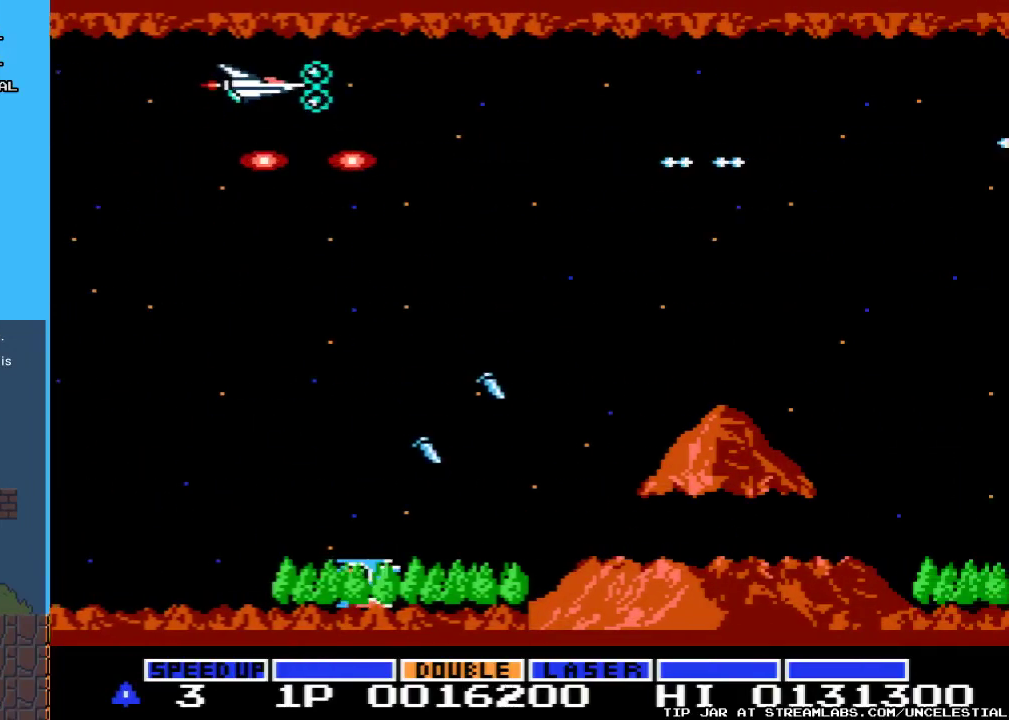
{"buttons": ["A"], "events": [[233, "DPAD_LEFT", "down"], [433, "DPAD_LEFT", "up"]]}
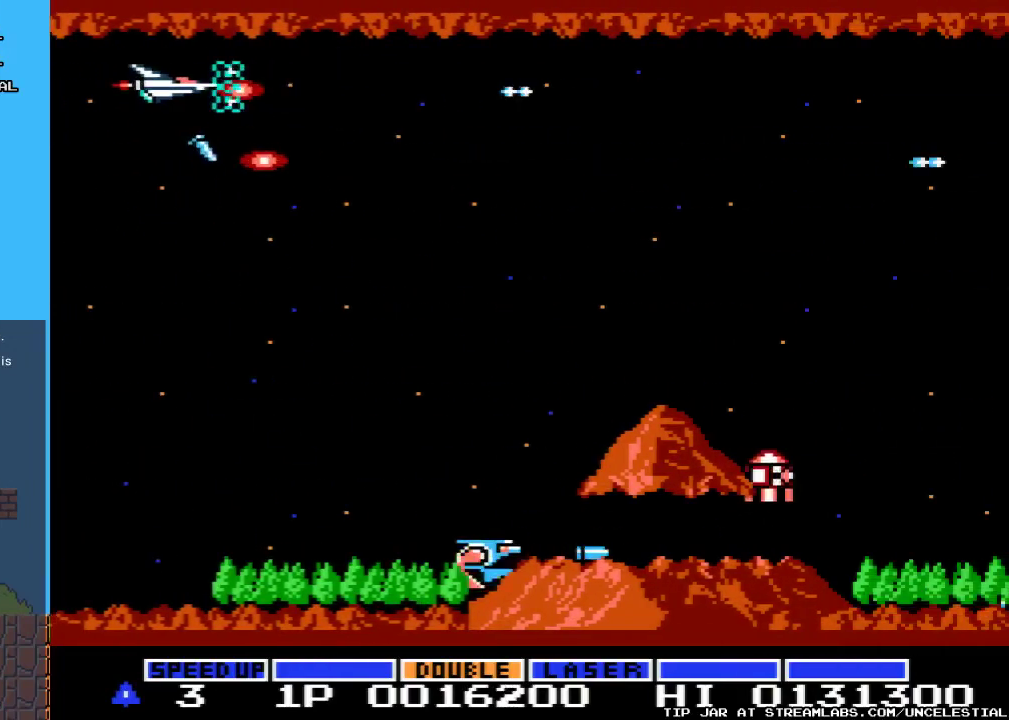
{"buttons": ["A", "DPAD_DOWN"], "events": [[367, "DPAD_RIGHT", "down"], [467, "DPAD_DOWN", "down"], [500, "DPAD_RIGHT", "up"]]}
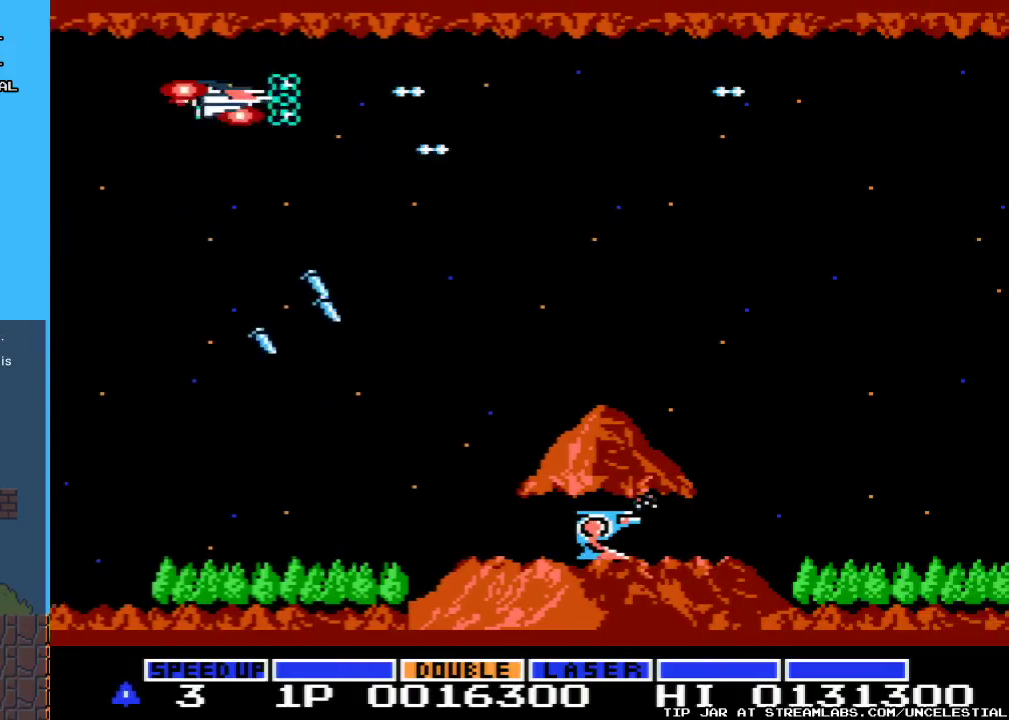
{"buttons": ["A"], "events": [[400, "DPAD_DOWN", "up"]]}
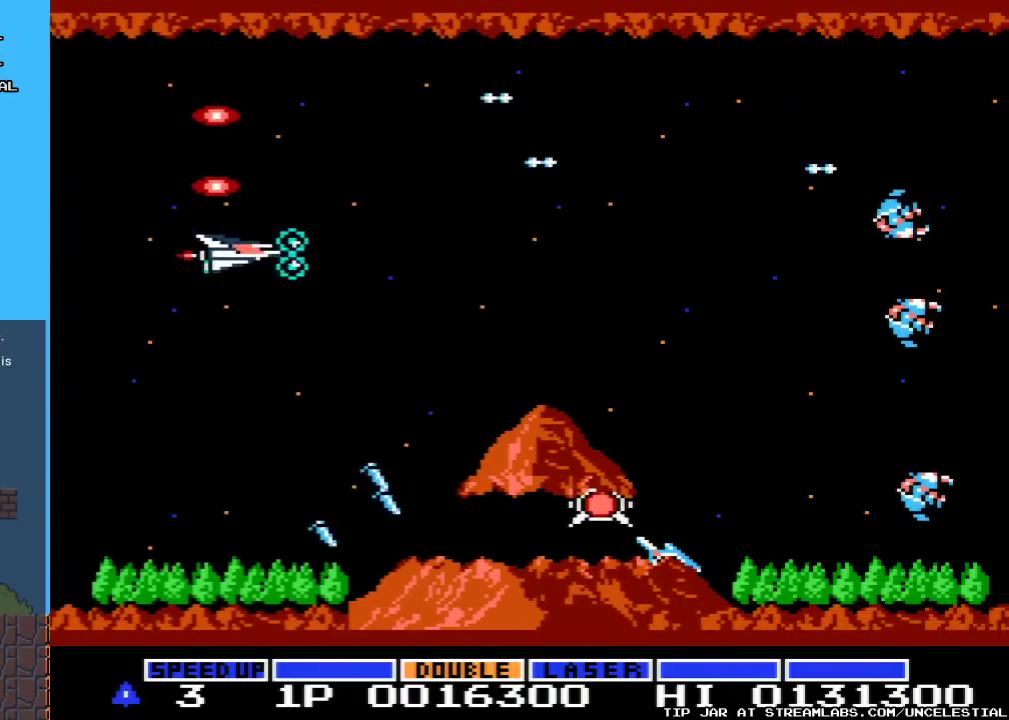
{"buttons": ["A", "DPAD_DOWN"], "events": [[233, "DPAD_DOWN", "down"]]}
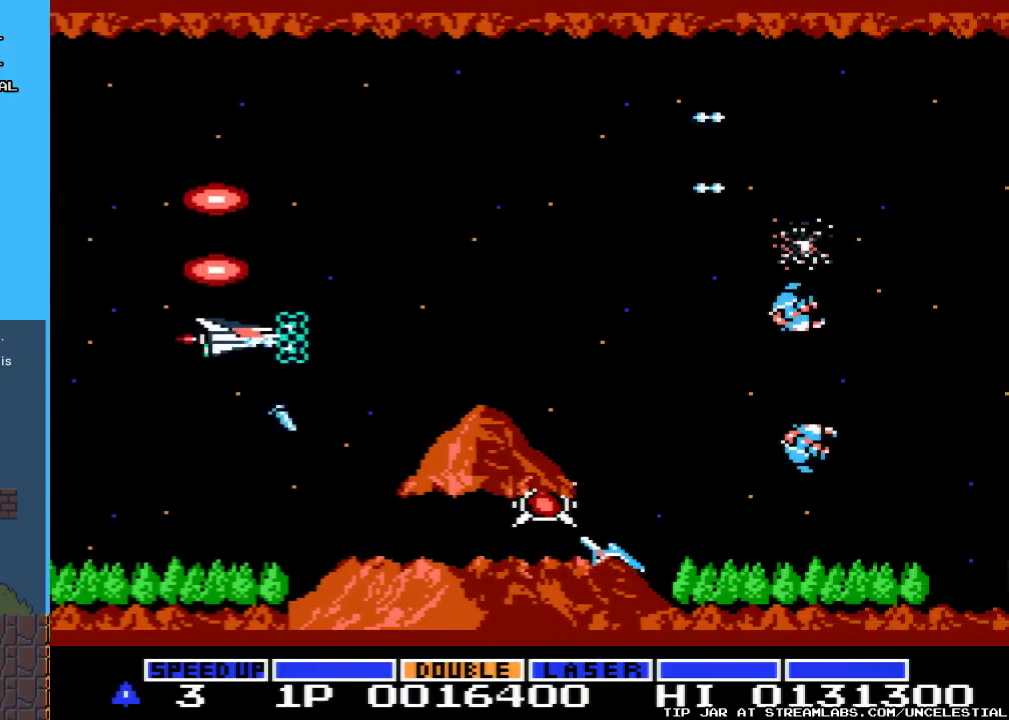
{"buttons": ["A", "DPAD_LEFT"], "events": [[200, "DPAD_DOWN", "up"], [433, "DPAD_LEFT", "down"]]}
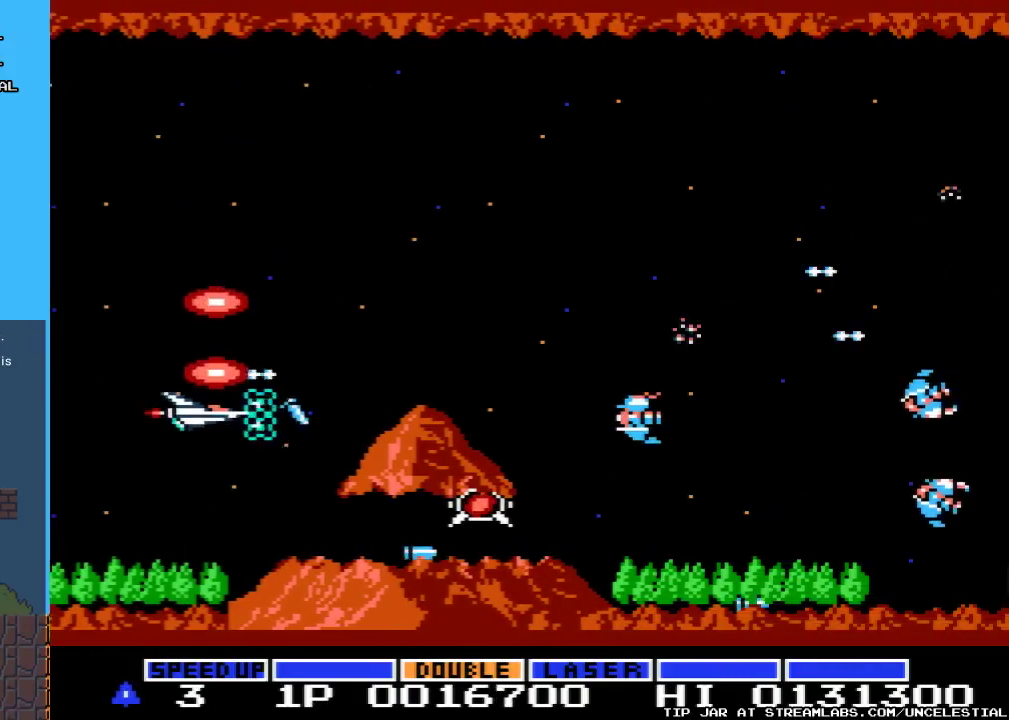
{"buttons": ["A", "DPAD_UP"], "events": [[167, "DPAD_LEFT", "up"], [367, "DPAD_UP", "down"]]}
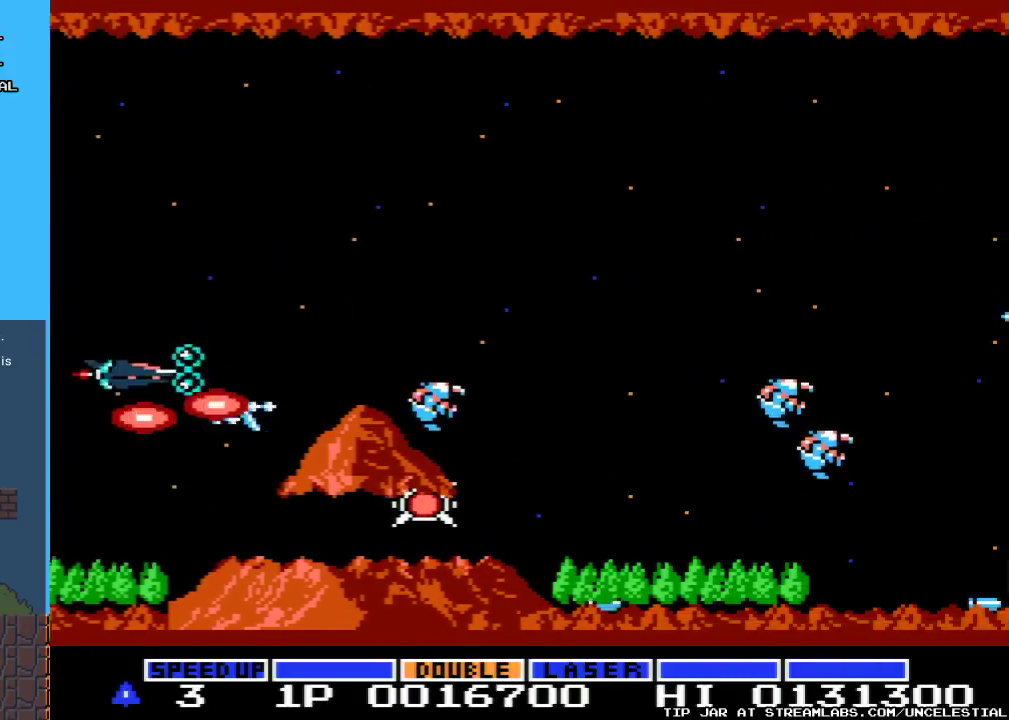
{"buttons": ["A"], "events": [[233, "DPAD_UP", "up"]]}
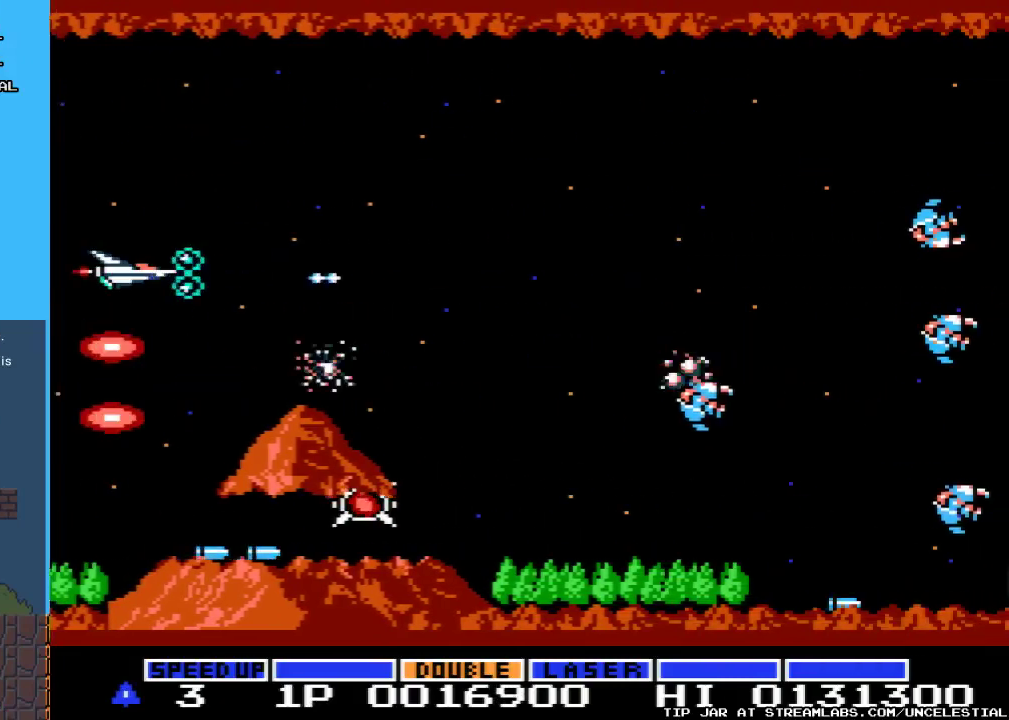
{"buttons": ["A", "DPAD_RIGHT"], "events": [[500, "DPAD_RIGHT", "down"]]}
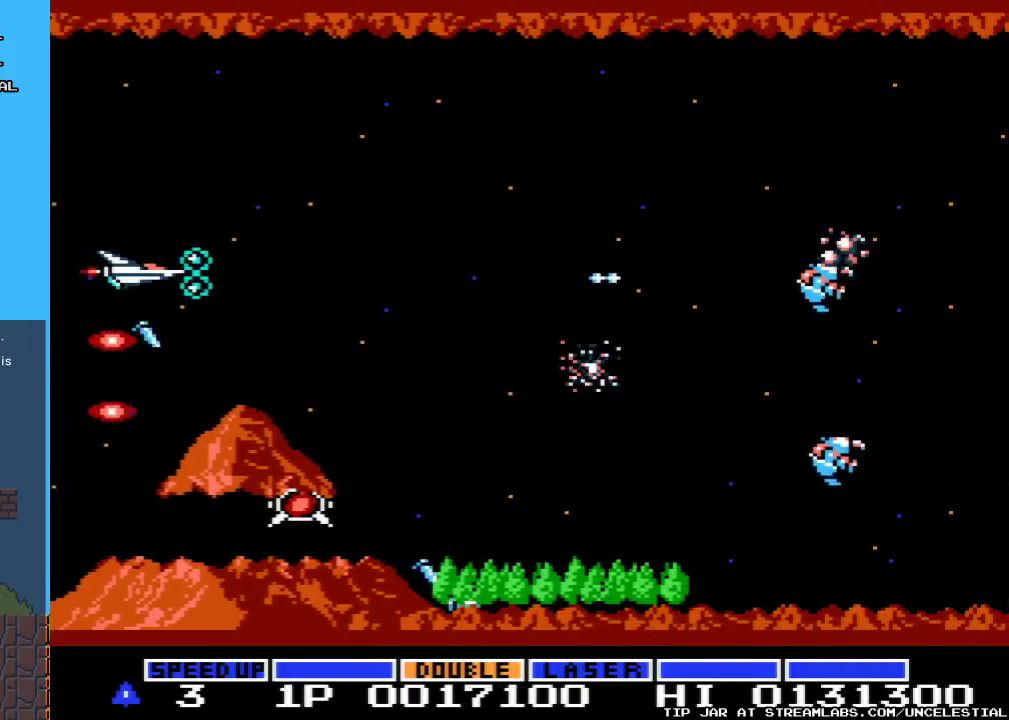
{"buttons": ["A"], "events": [[300, "DPAD_RIGHT", "up"]]}
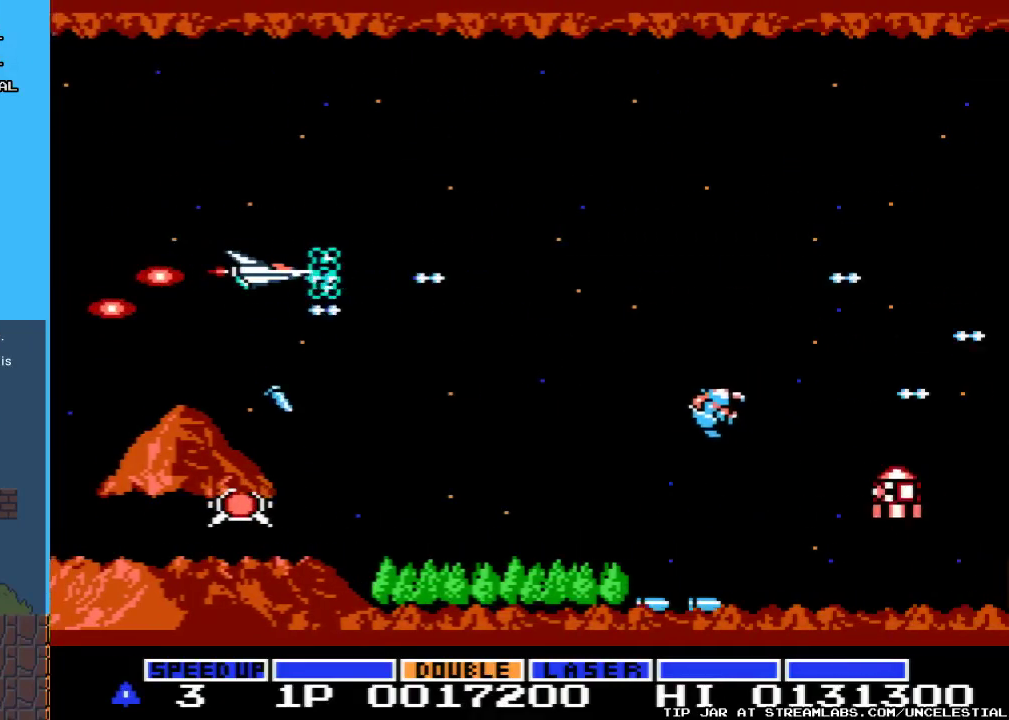
{"buttons": ["A"], "events": [[233, "DPAD_DOWN", "down"], [500, "DPAD_DOWN", "up"]]}
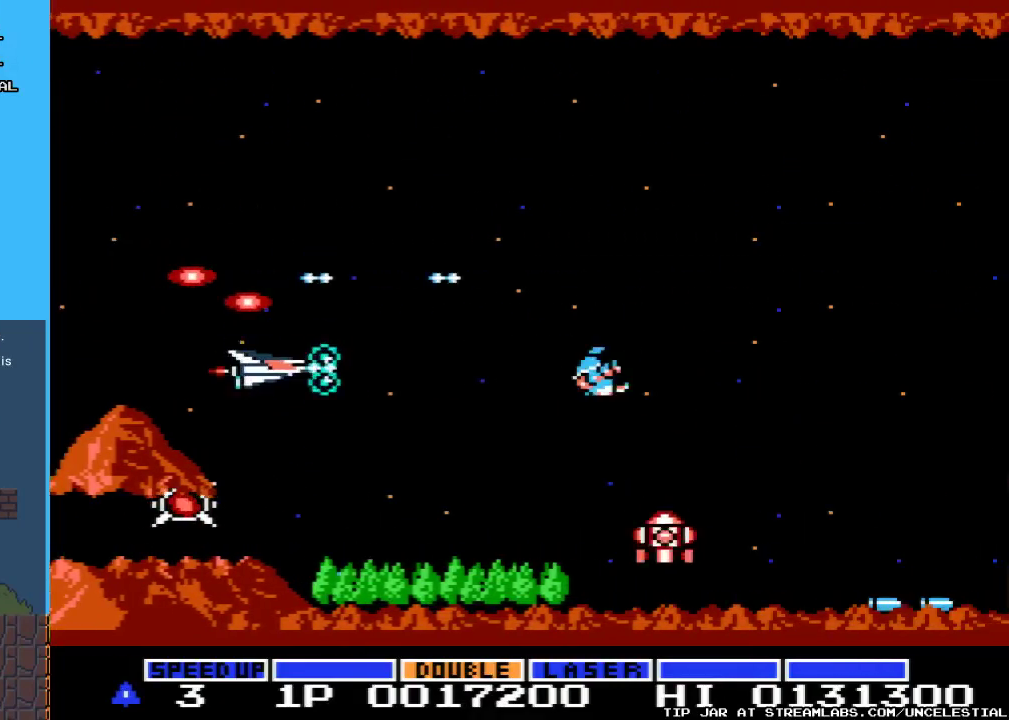
{"buttons": ["A", "DPAD_UP", "DPAD_LEFT"], "events": [[367, "DPAD_LEFT", "down"], [500, "DPAD_UP", "down"]]}
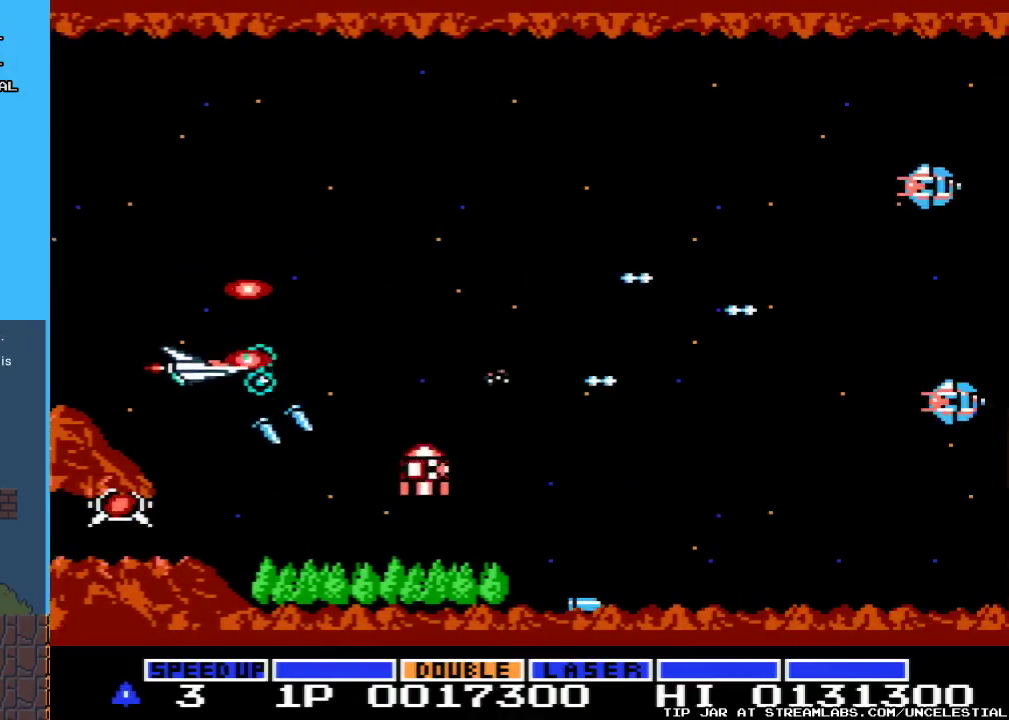
{"buttons": [], "events": [[33, "DPAD_LEFT", "up"], [133, "DPAD_LEFT", "down"], [167, "DPAD_LEFT", "up"], [333, "A", "up"], [333, "DPAD_UP", "up"]]}
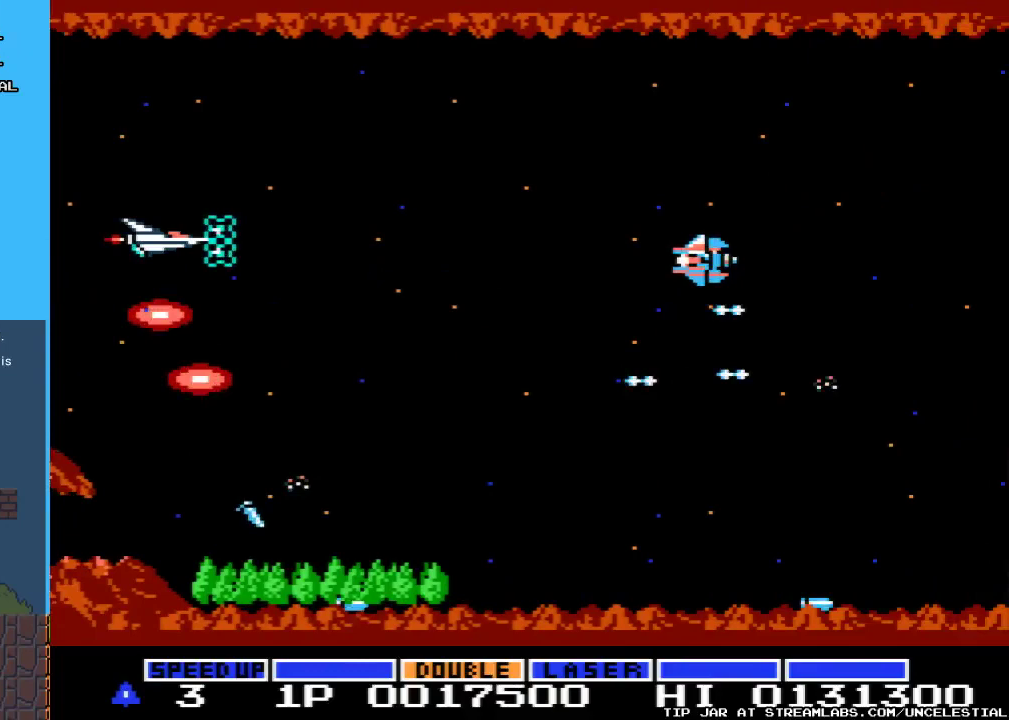
{"buttons": [], "events": [[333, "B", "down"], [433, "B", "up"]]}
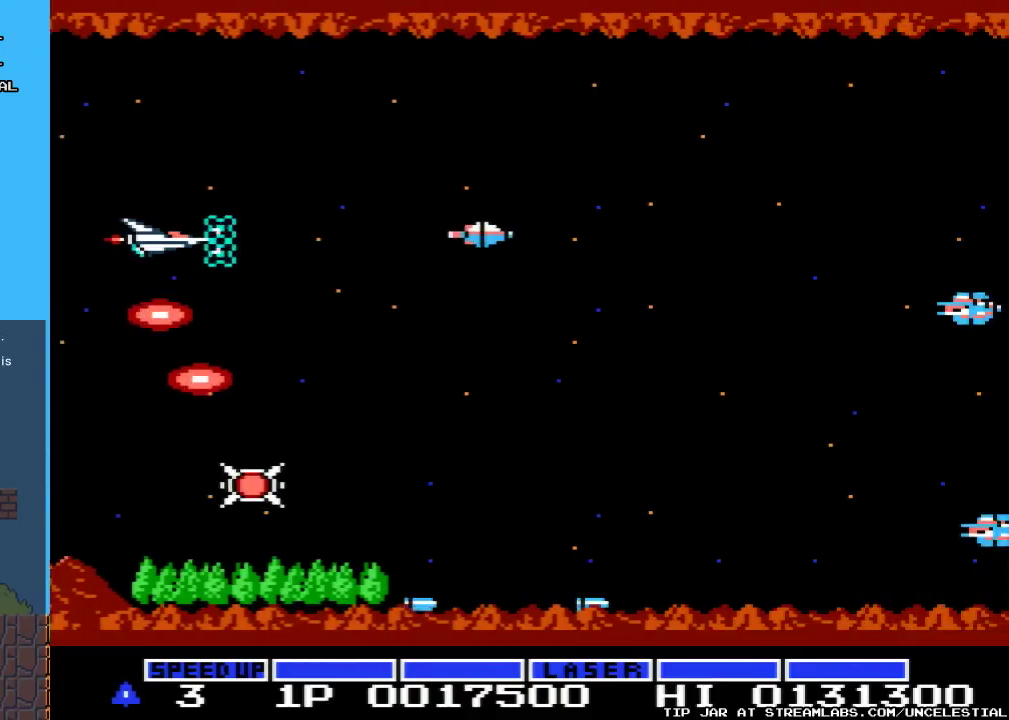
{"buttons": ["A", "DPAD_DOWN"], "events": [[167, "A", "down"], [267, "DPAD_DOWN", "down"]]}
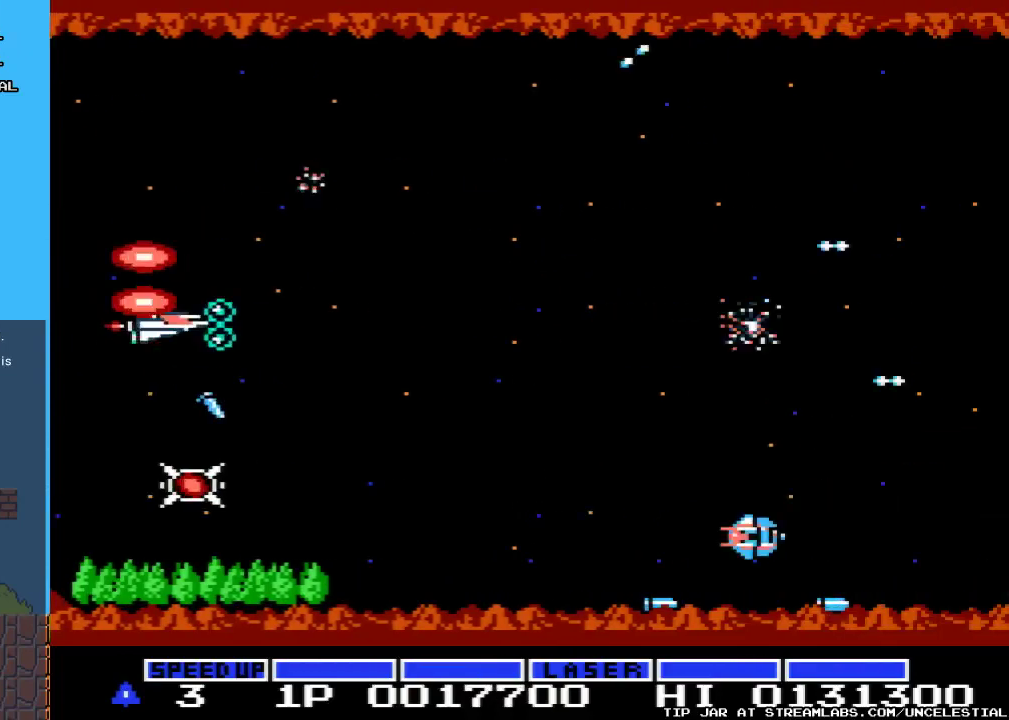
{"buttons": ["A", "DPAD_DOWN"], "events": [[300, "DPAD_DOWN", "up"], [500, "DPAD_DOWN", "down"]]}
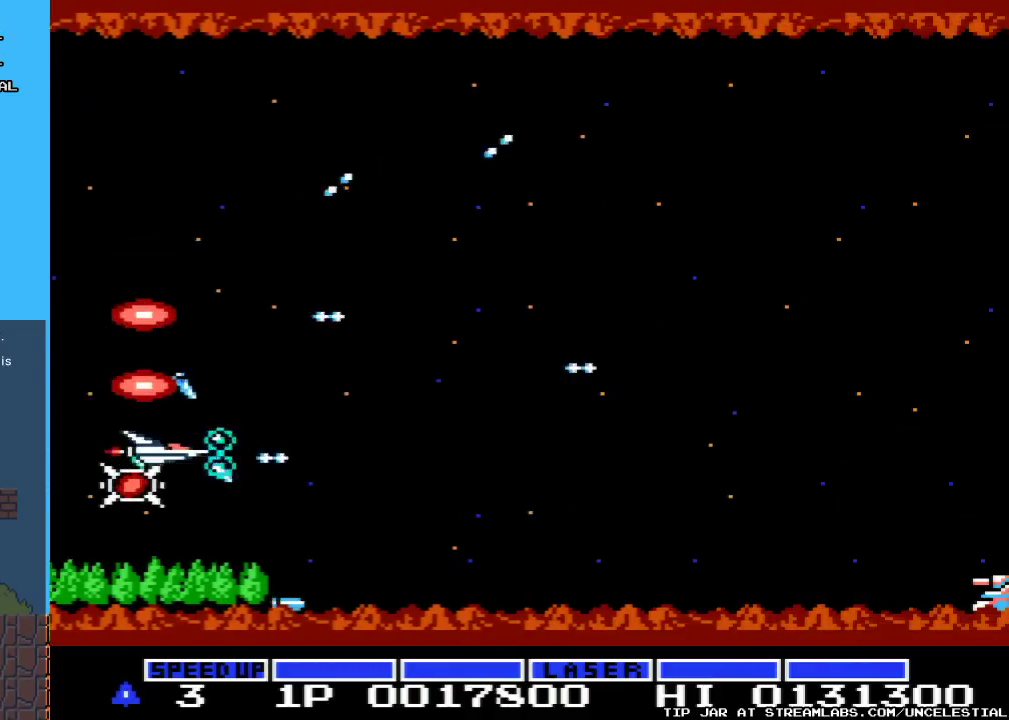
{"buttons": ["A", "DPAD_UP", "DPAD_LEFT"], "events": [[133, "DPAD_DOWN", "up"], [367, "DPAD_UP", "down"], [400, "DPAD_LEFT", "down"]]}
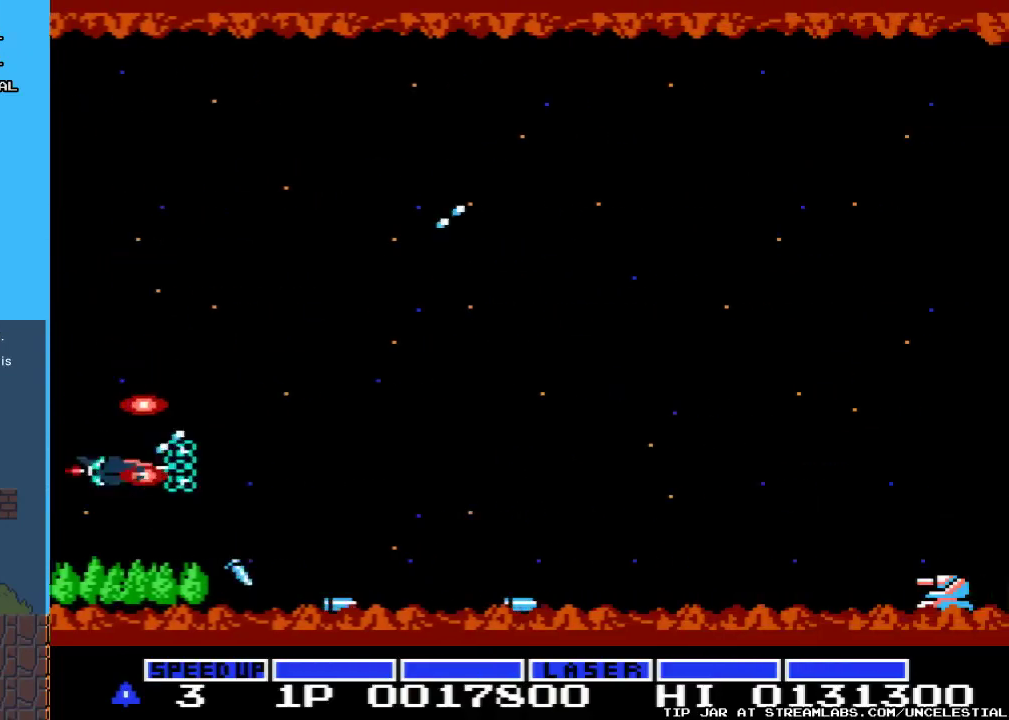
{"buttons": ["A", "DPAD_RIGHT"], "events": [[33, "DPAD_UP", "up"], [167, "DPAD_LEFT", "up"], [367, "DPAD_RIGHT", "down"]]}
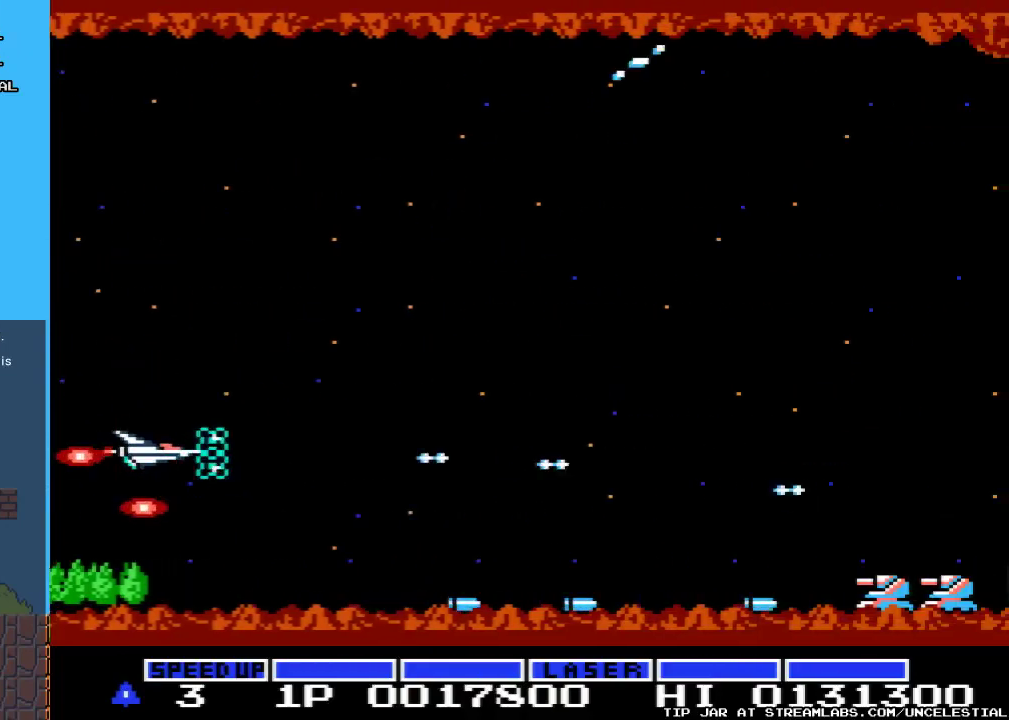
{"buttons": ["A", "DPAD_UP", "DPAD_RIGHT"], "events": [[200, "DPAD_UP", "down"], [300, "DPAD_RIGHT", "up"], [433, "DPAD_RIGHT", "down"]]}
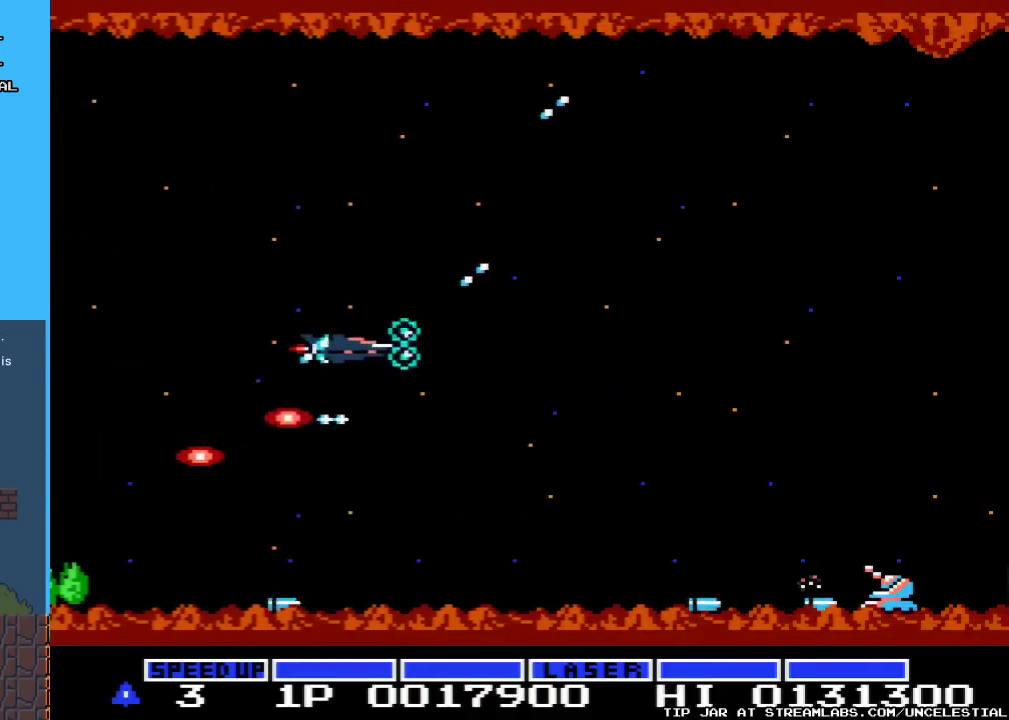
{"buttons": ["A"], "events": [[100, "DPAD_RIGHT", "up"], [100, "DPAD_UP", "up"]]}
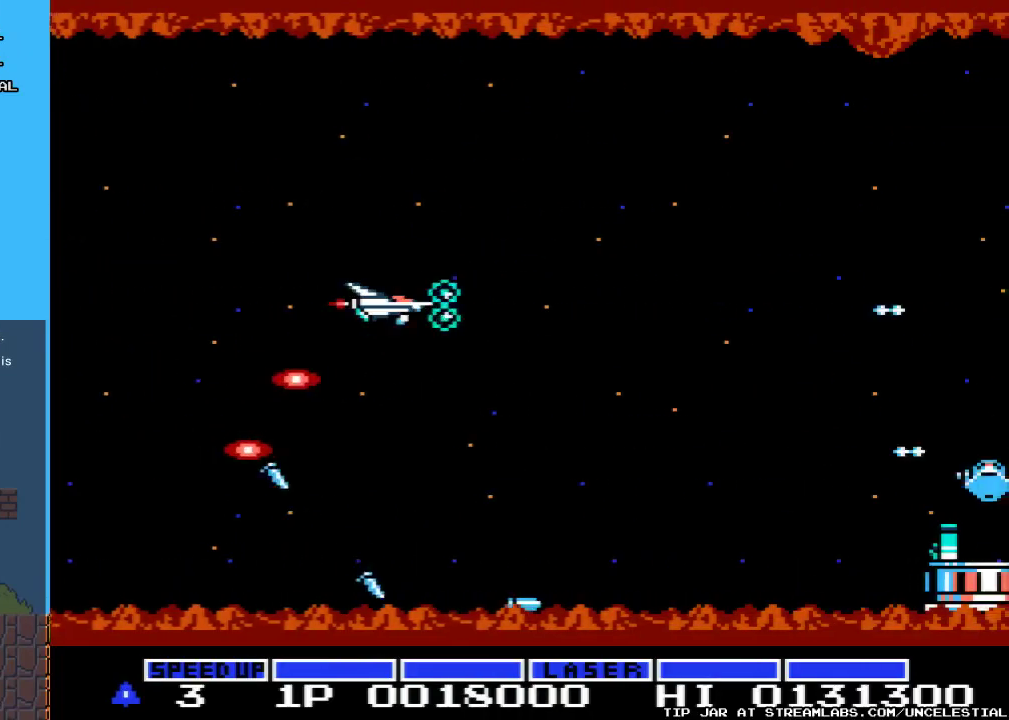
{"buttons": ["A"], "events": [[267, "DPAD_LEFT", "down"], [433, "DPAD_LEFT", "up"]]}
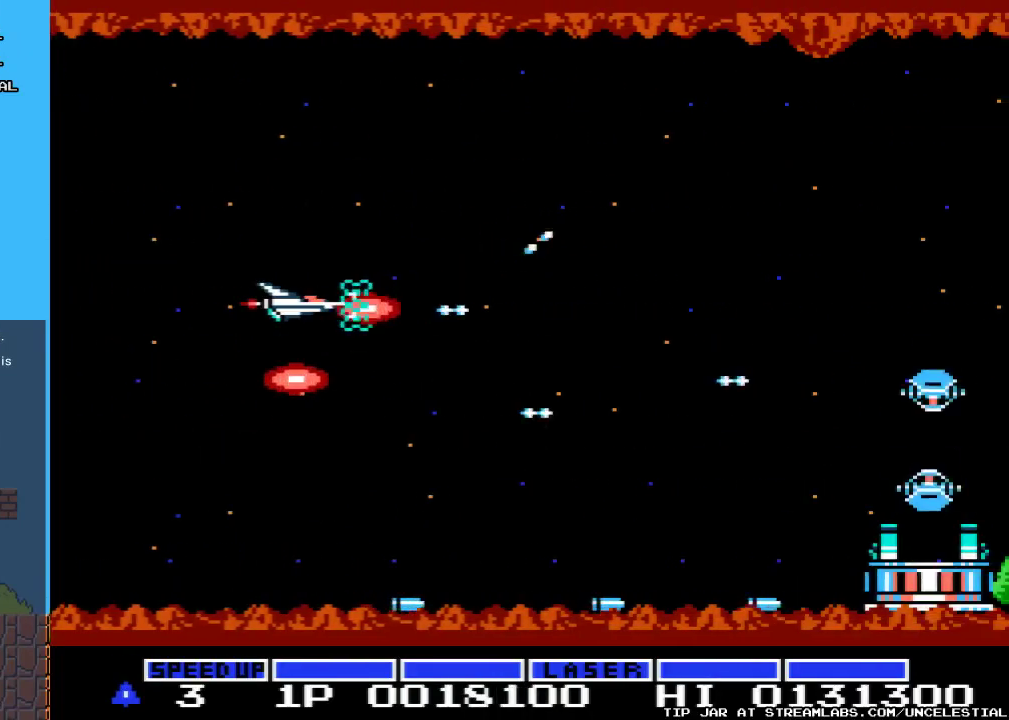
{"buttons": ["A", "DPAD_DOWN"], "events": [[433, "DPAD_DOWN", "down"]]}
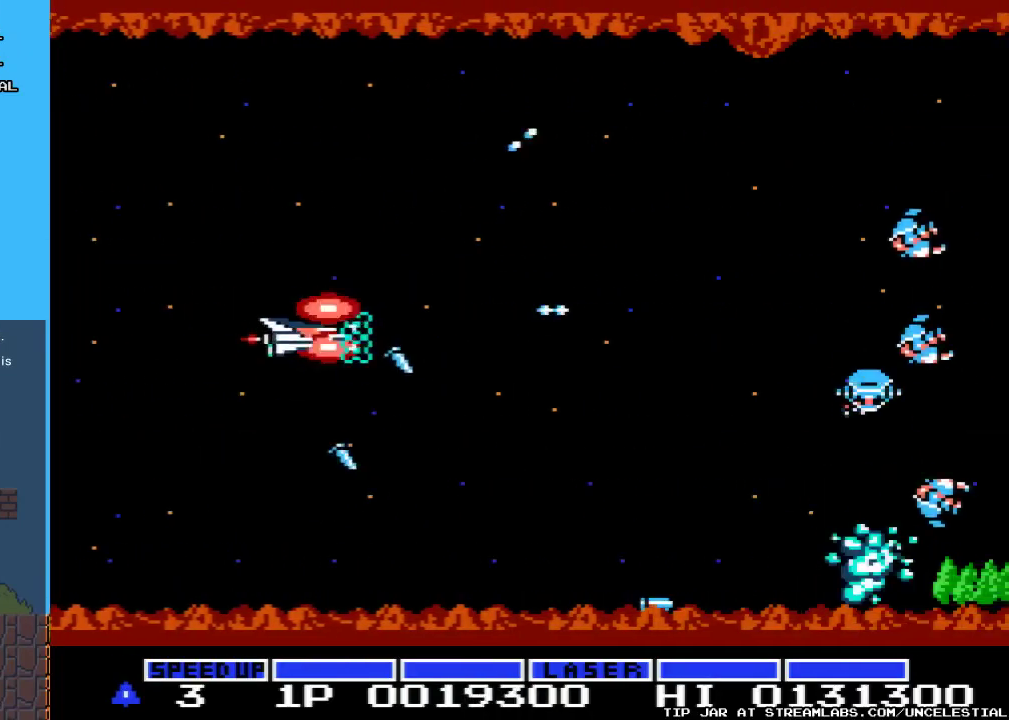
{"buttons": ["A"], "events": [[233, "DPAD_DOWN", "up"]]}
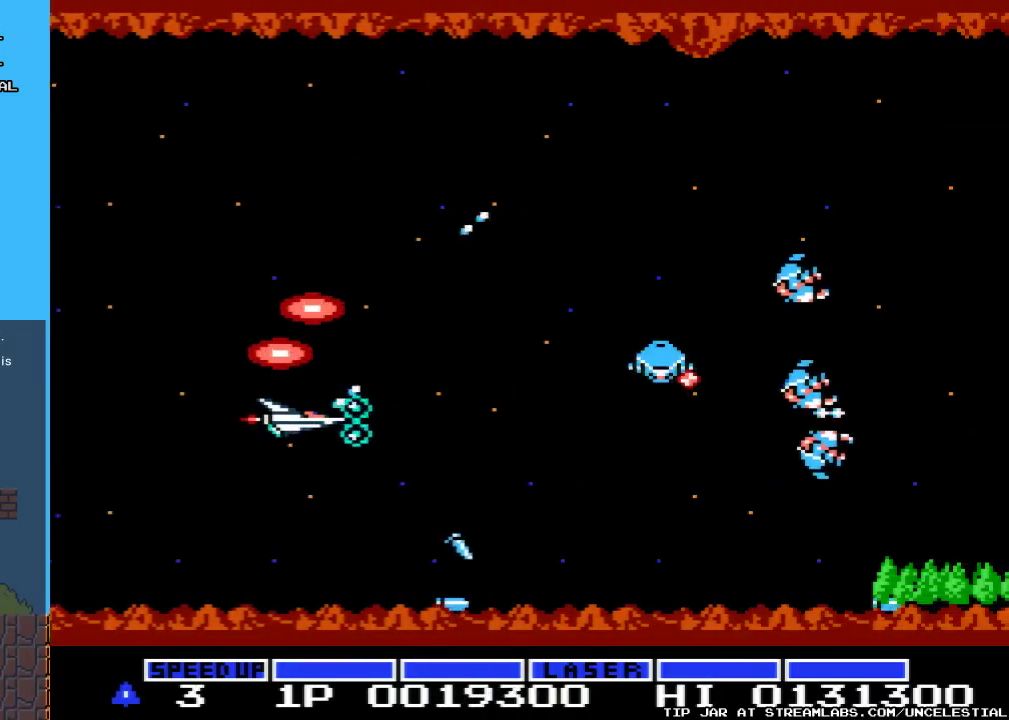
{"buttons": ["A"], "events": [[33, "DPAD_DOWN", "down"], [133, "DPAD_DOWN", "up"], [233, "DPAD_LEFT", "down"], [433, "DPAD_LEFT", "up"]]}
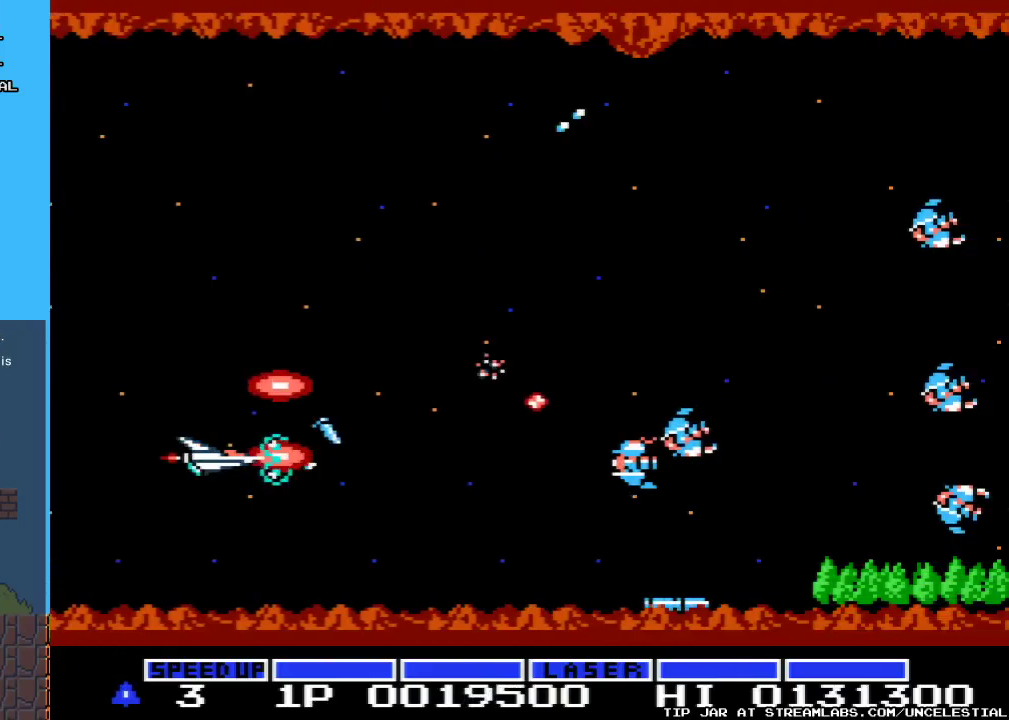
{"buttons": ["A", "DPAD_LEFT"], "events": [[400, "DPAD_LEFT", "down"]]}
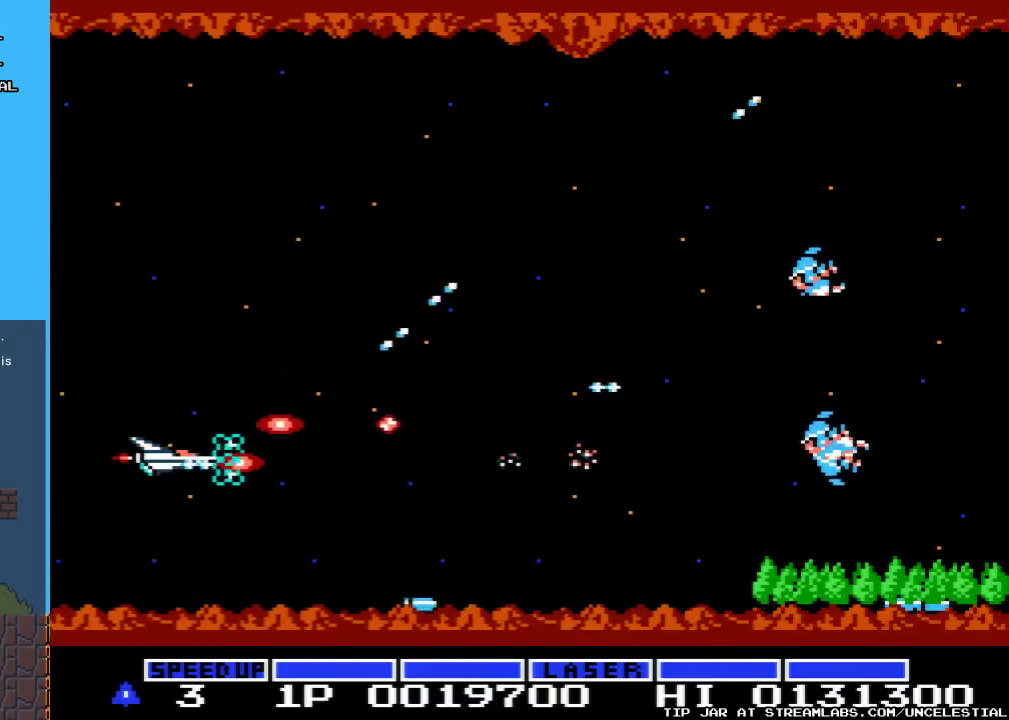
{"buttons": ["A", "DPAD_RIGHT"], "events": [[33, "DPAD_UP", "down"], [100, "DPAD_LEFT", "up"], [400, "DPAD_RIGHT", "down"], [400, "DPAD_UP", "up"]]}
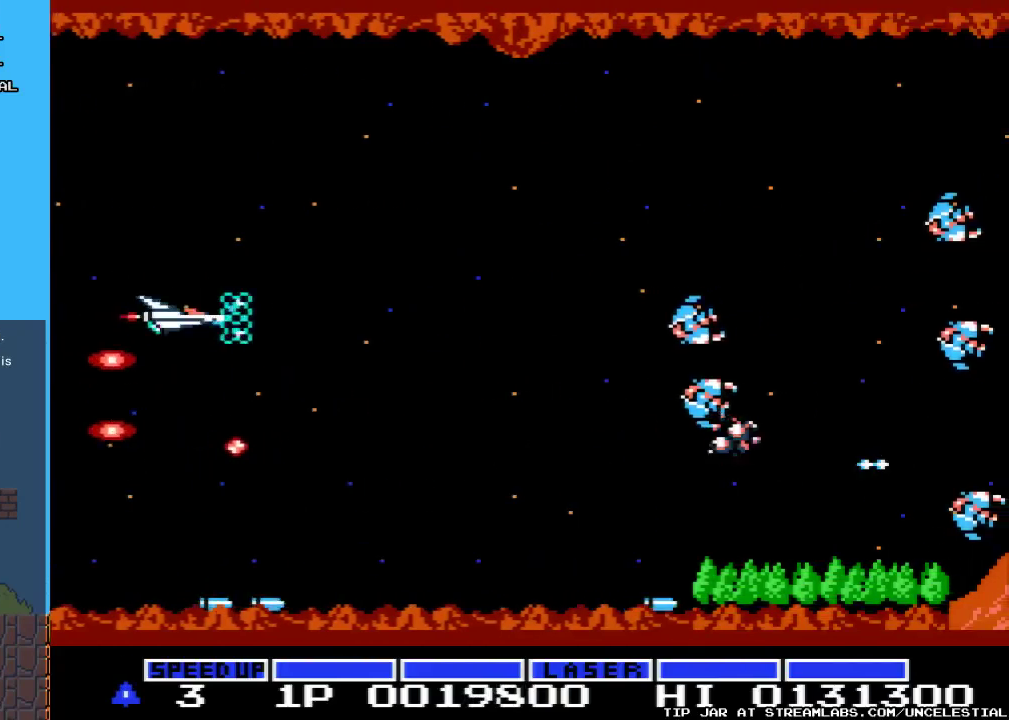
{"buttons": ["A", "DPAD_LEFT"], "events": [[67, "DPAD_DOWN", "down"], [333, "DPAD_RIGHT", "up"], [467, "DPAD_LEFT", "down"], [500, "DPAD_DOWN", "up"]]}
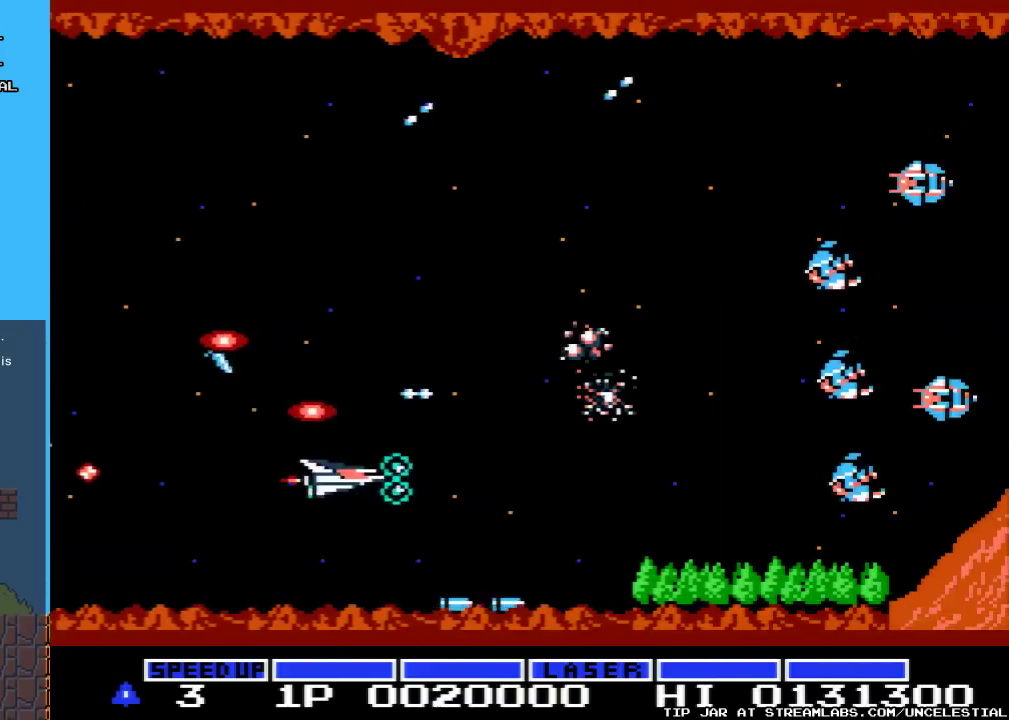
{"buttons": ["A", "DPAD_UP"], "events": [[200, "DPAD_UP", "down"], [233, "DPAD_LEFT", "up"]]}
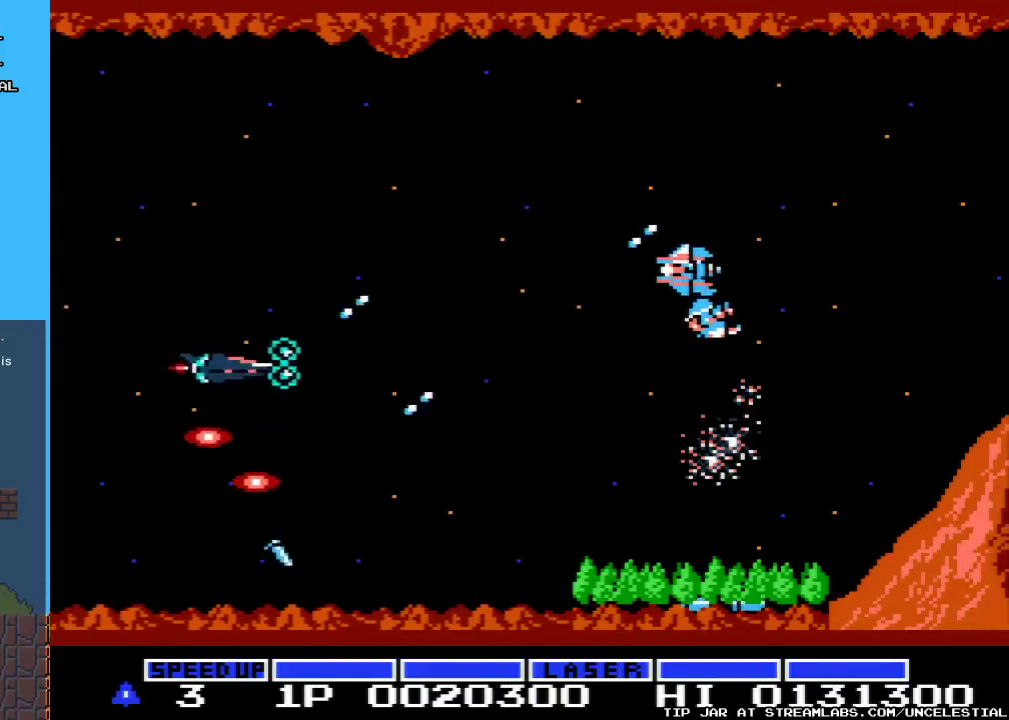
{"buttons": ["A", "DPAD_DOWN"], "events": [[100, "DPAD_UP", "up"], [267, "DPAD_DOWN", "down"], [267, "DPAD_LEFT", "down"], [433, "DPAD_LEFT", "up"]]}